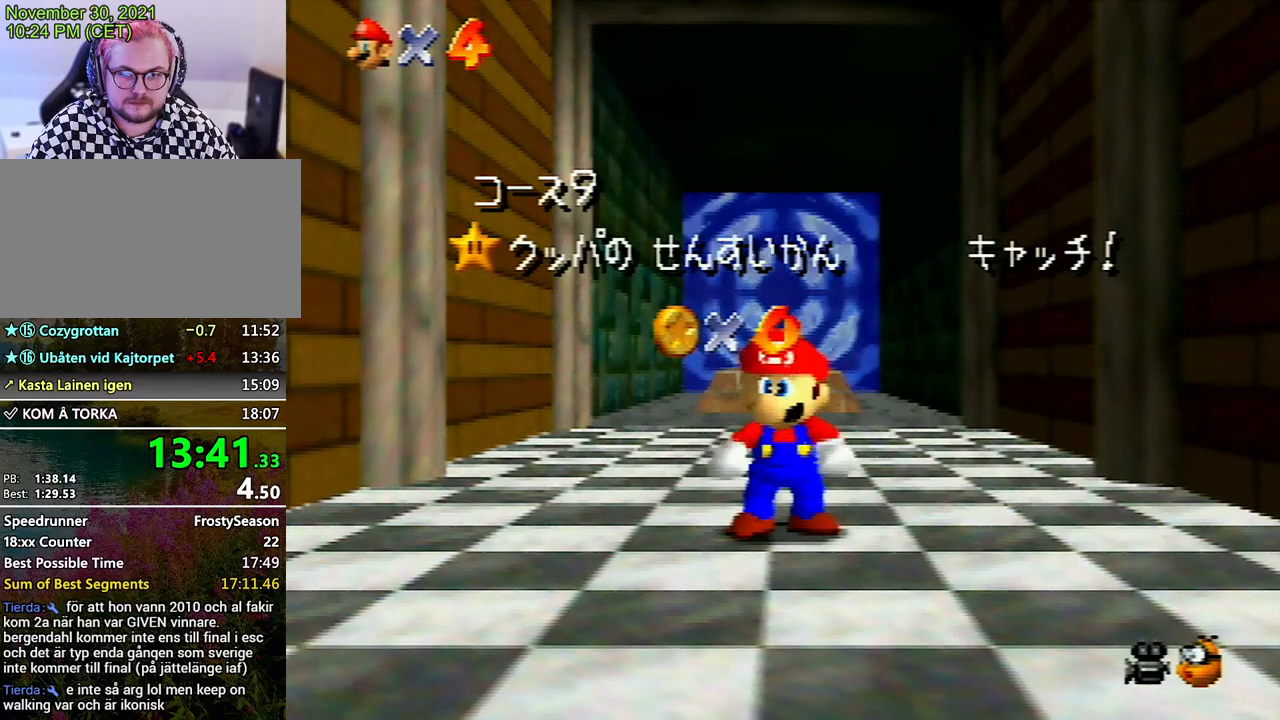
Gameplay with a controller (Nintendo layout); each line is a JSON object with the inputs held at the frame after it. "events" lists button and stick changes between this image and that frame as [ms after this image, input, new state], when the widget could be followed in between. Not read: L3 R3.
{"buttons": [], "left_stick": "down-right", "events": [[500, "left_stick", "down-right"]]}
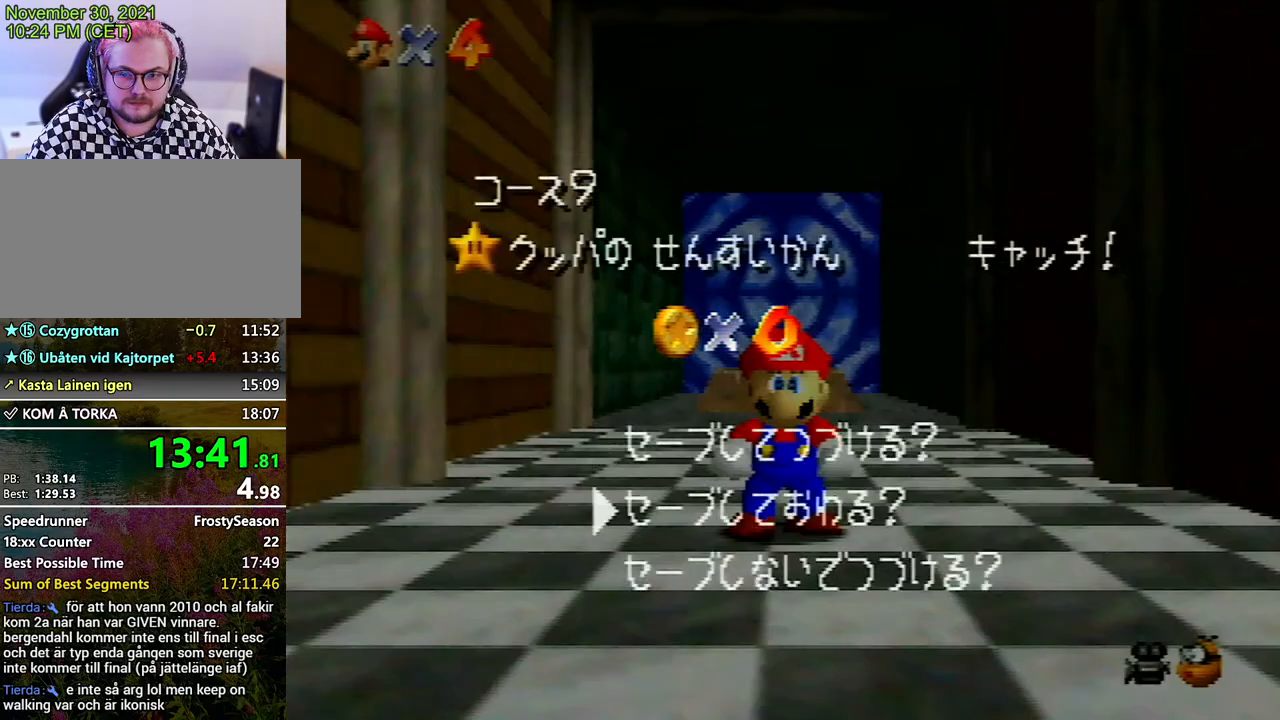
{"buttons": [], "left_stick": "up", "events": [[100, "left_stick", "center"], [233, "A", "down"], [300, "A", "up"], [300, "left_stick", "up"]]}
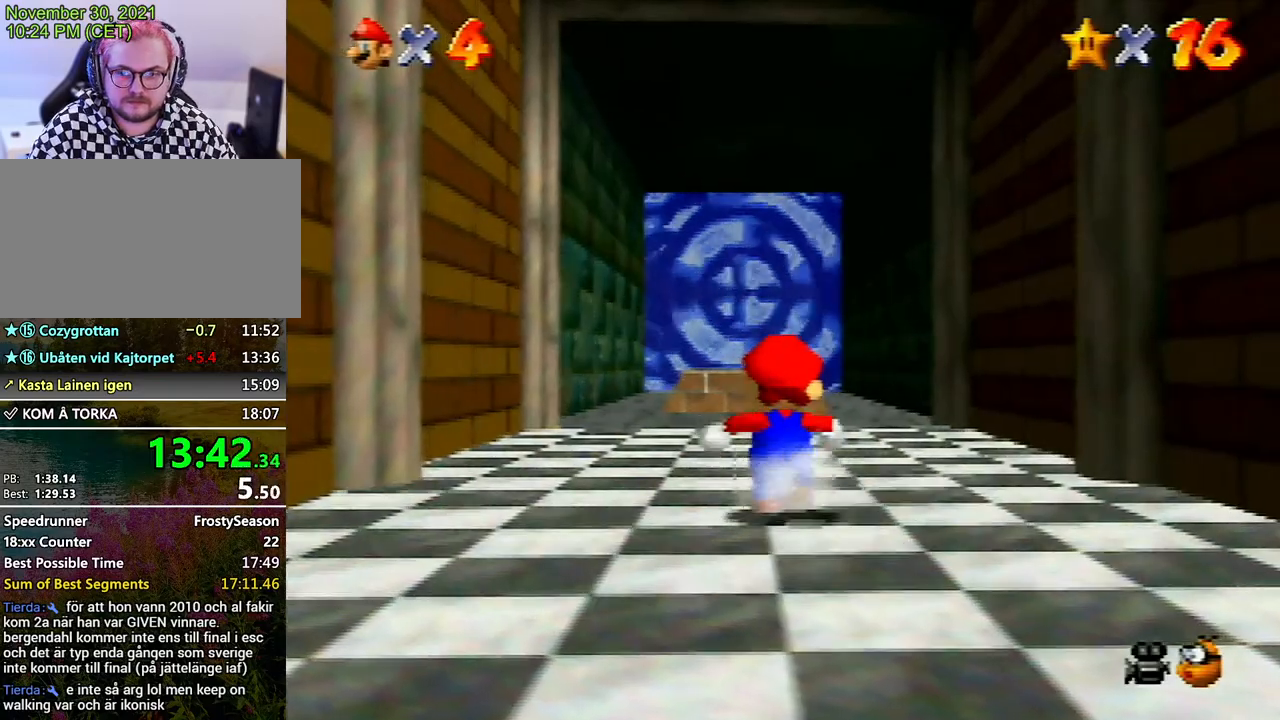
{"buttons": [], "left_stick": "up", "events": [[133, "A", "down"], [233, "A", "up"]]}
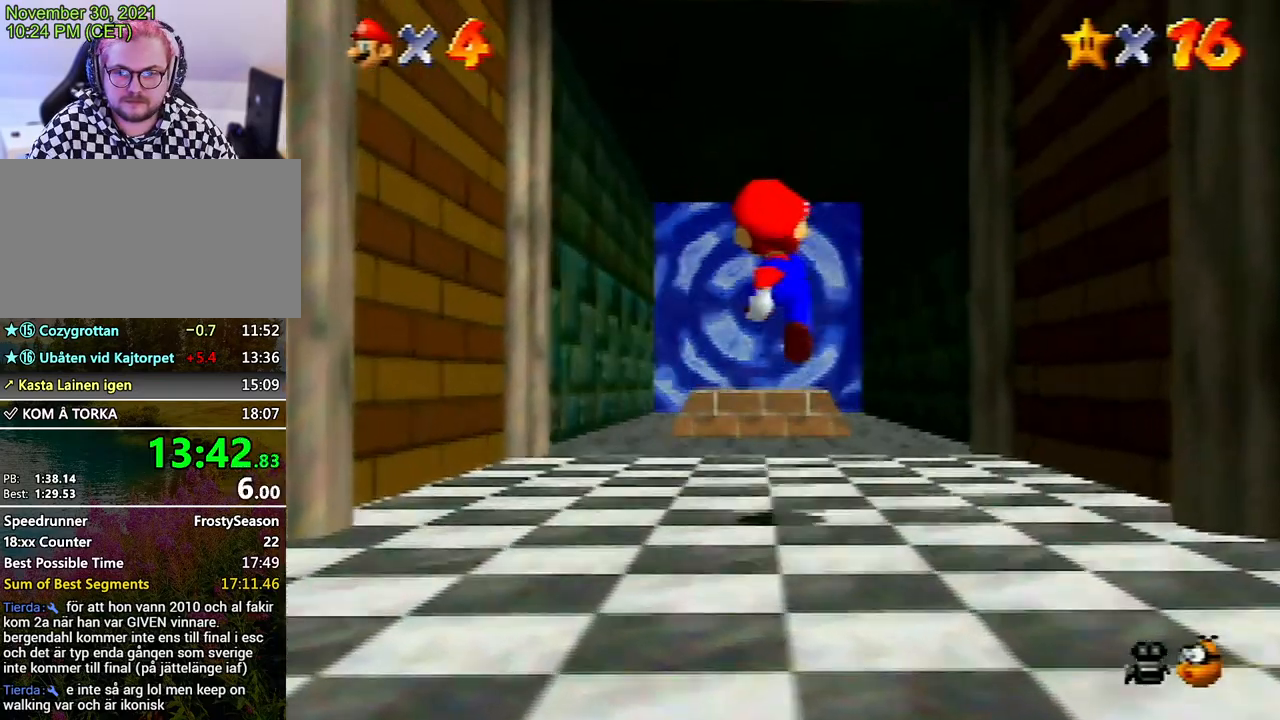
{"buttons": ["A", "B"], "left_stick": "up", "events": [[233, "A", "down"], [433, "B", "down"]]}
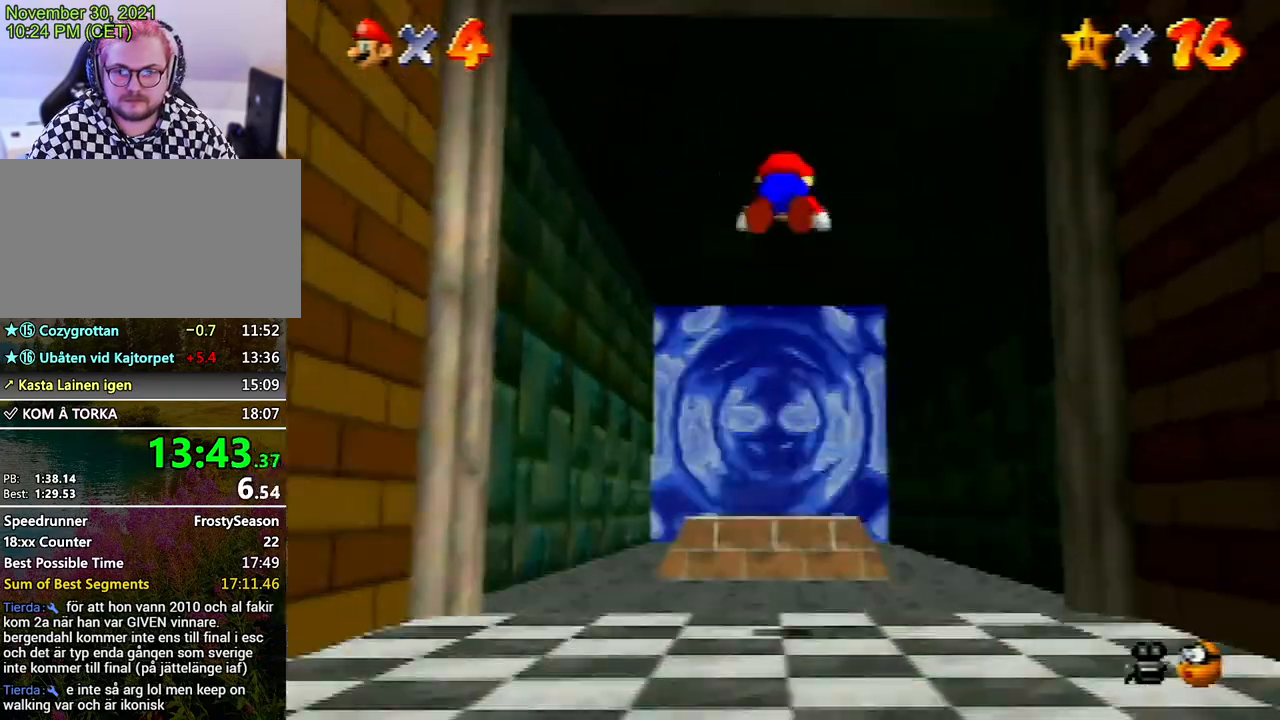
{"buttons": [], "left_stick": "center", "events": [[100, "B", "up"], [167, "A", "up"], [200, "left_stick", "center"]]}
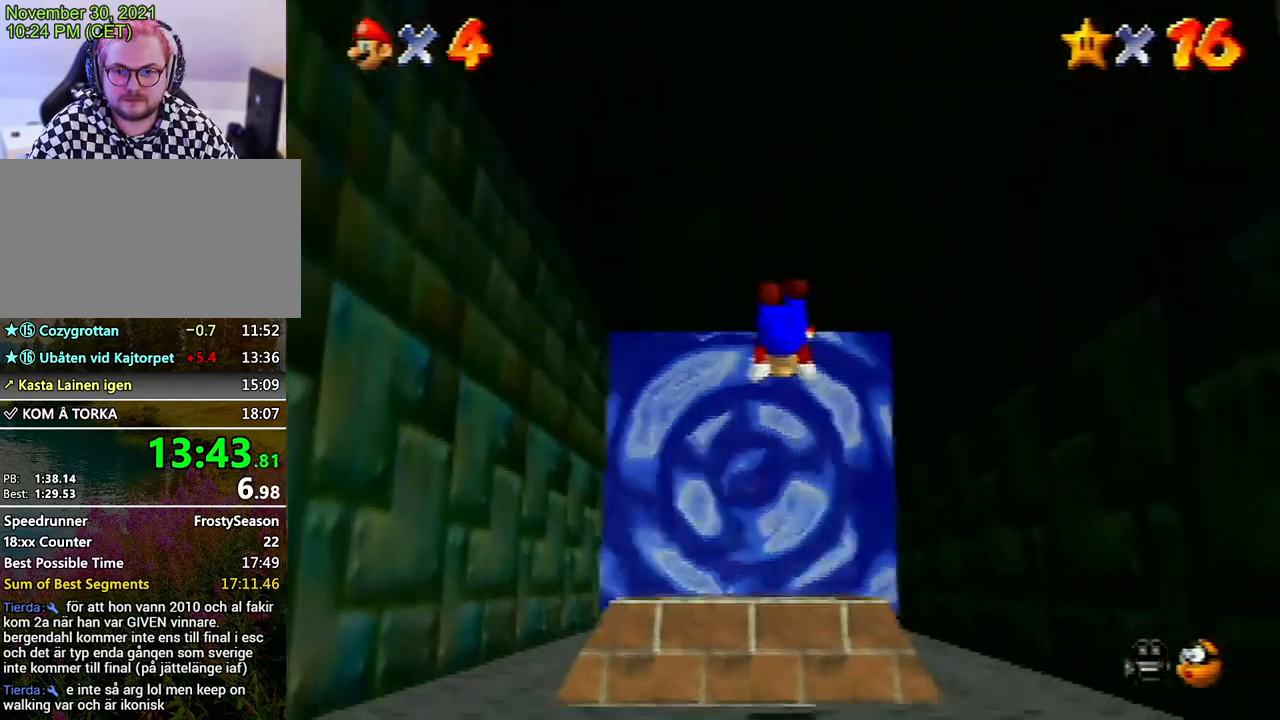
{"buttons": [], "left_stick": "center", "events": [[33, "left_stick", "up-left"], [267, "left_stick", "center"]]}
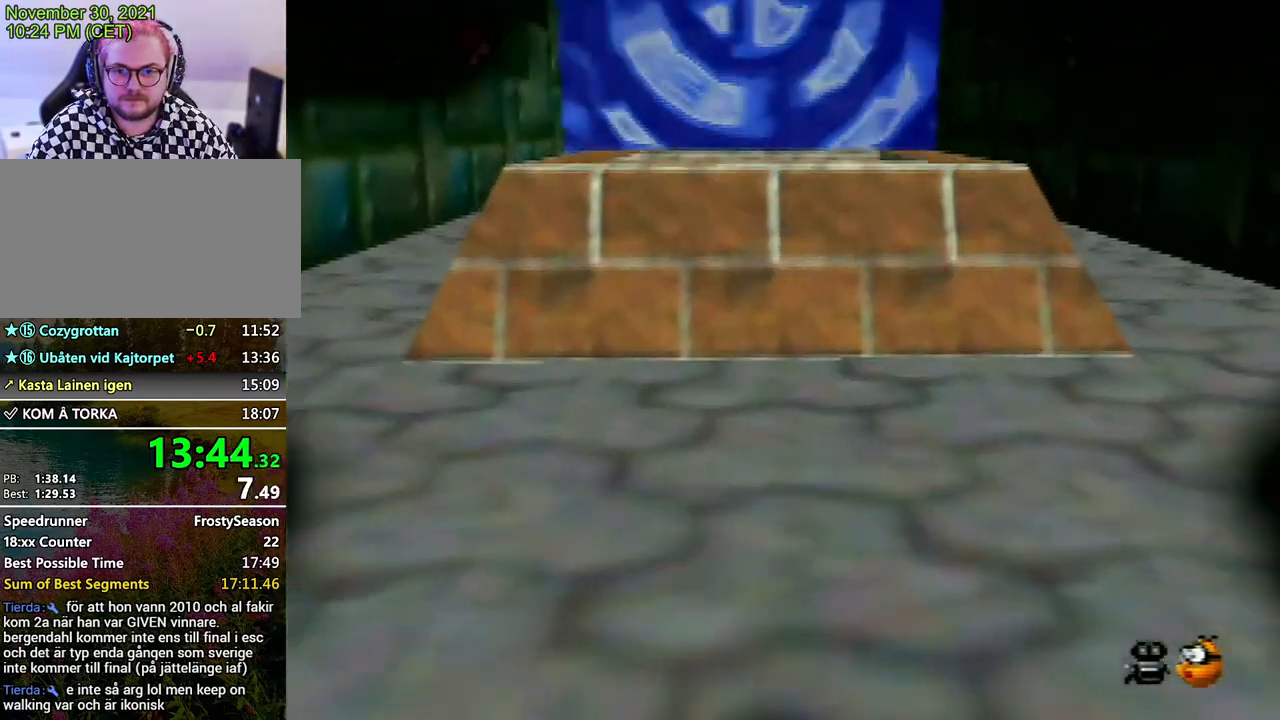
{"buttons": [], "left_stick": "center", "events": []}
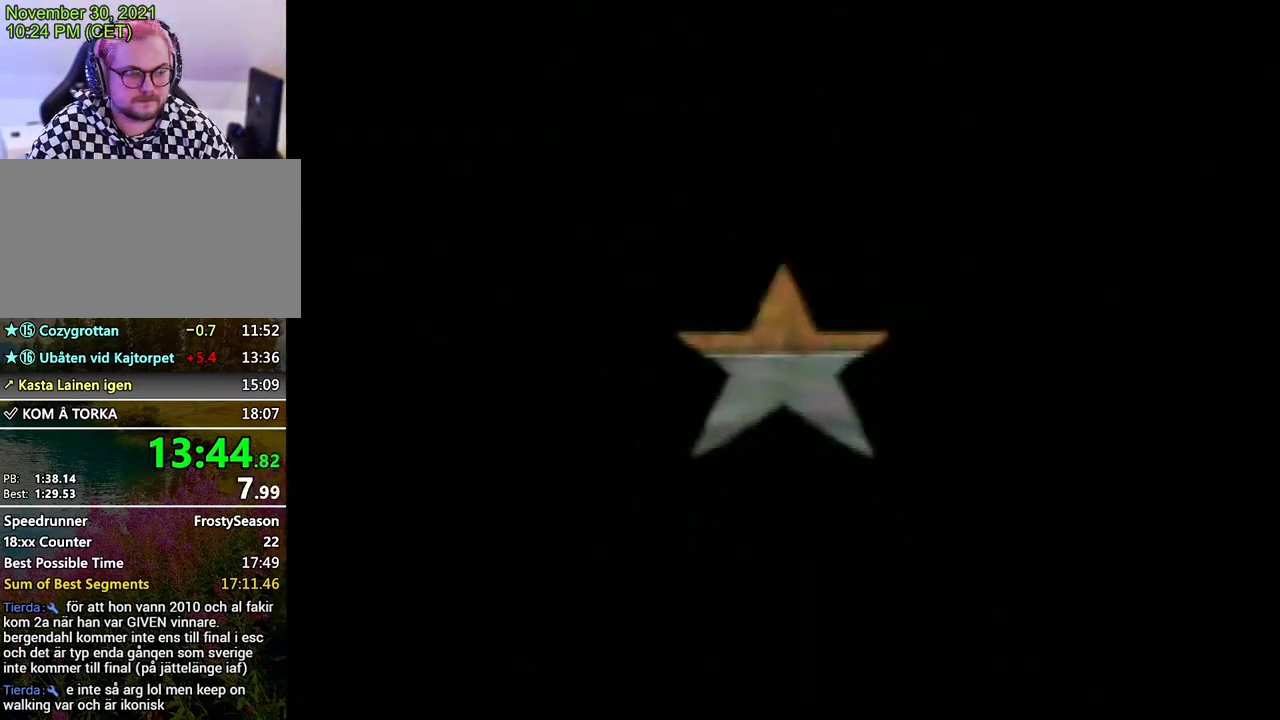
{"buttons": [], "left_stick": "center", "events": []}
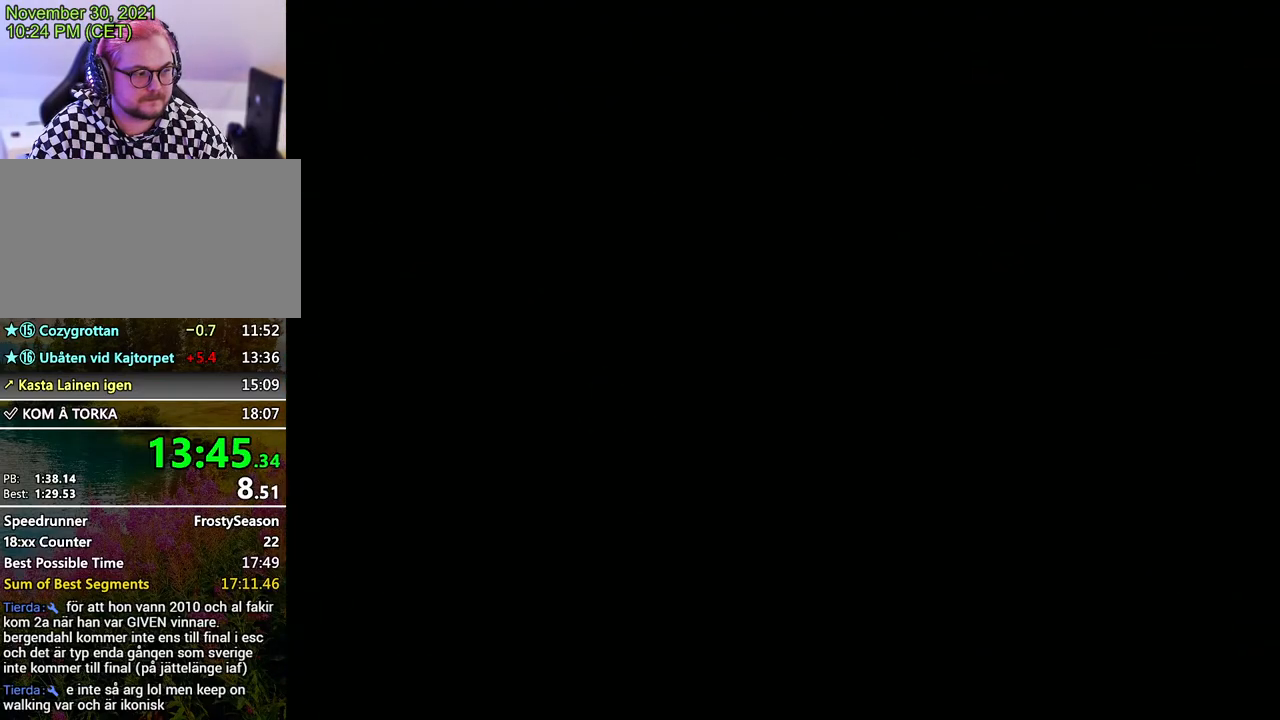
{"buttons": [], "left_stick": "up", "events": [[233, "C_LEFT", "down"], [300, "C_LEFT", "up"], [367, "C_LEFT", "down"], [367, "left_stick", "up"], [500, "C_LEFT", "up"]]}
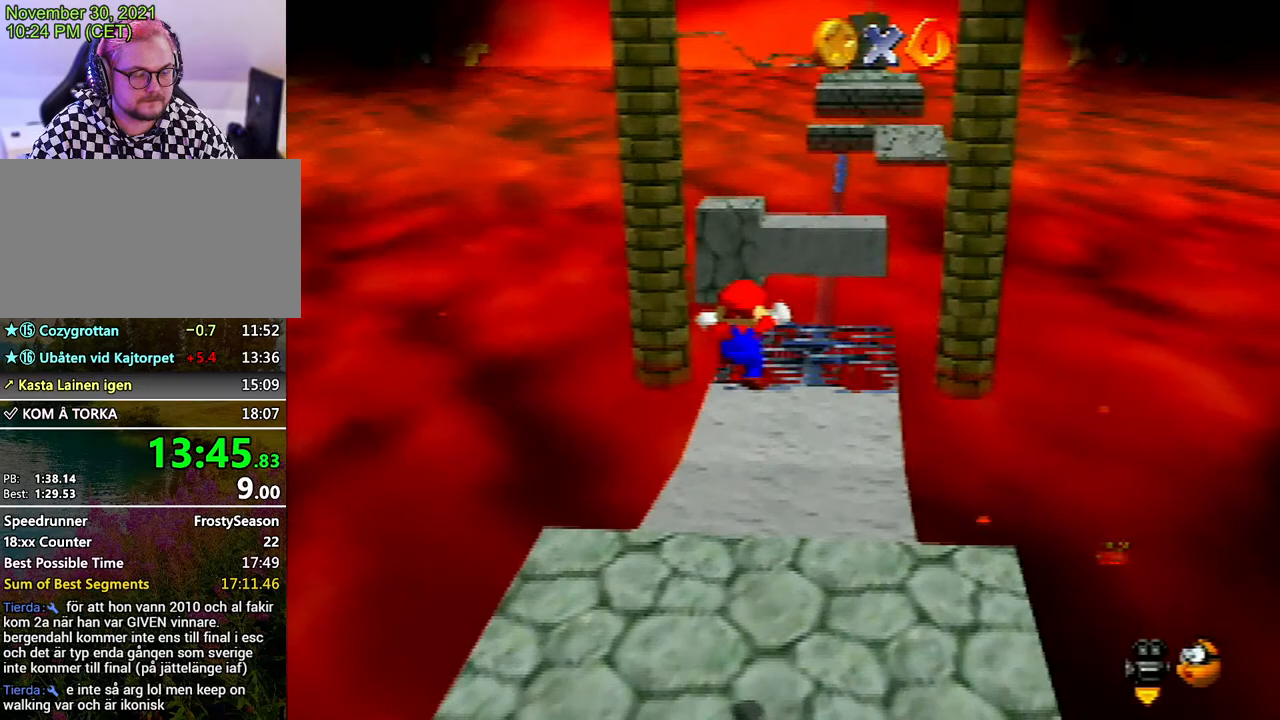
{"buttons": [], "left_stick": "up", "events": []}
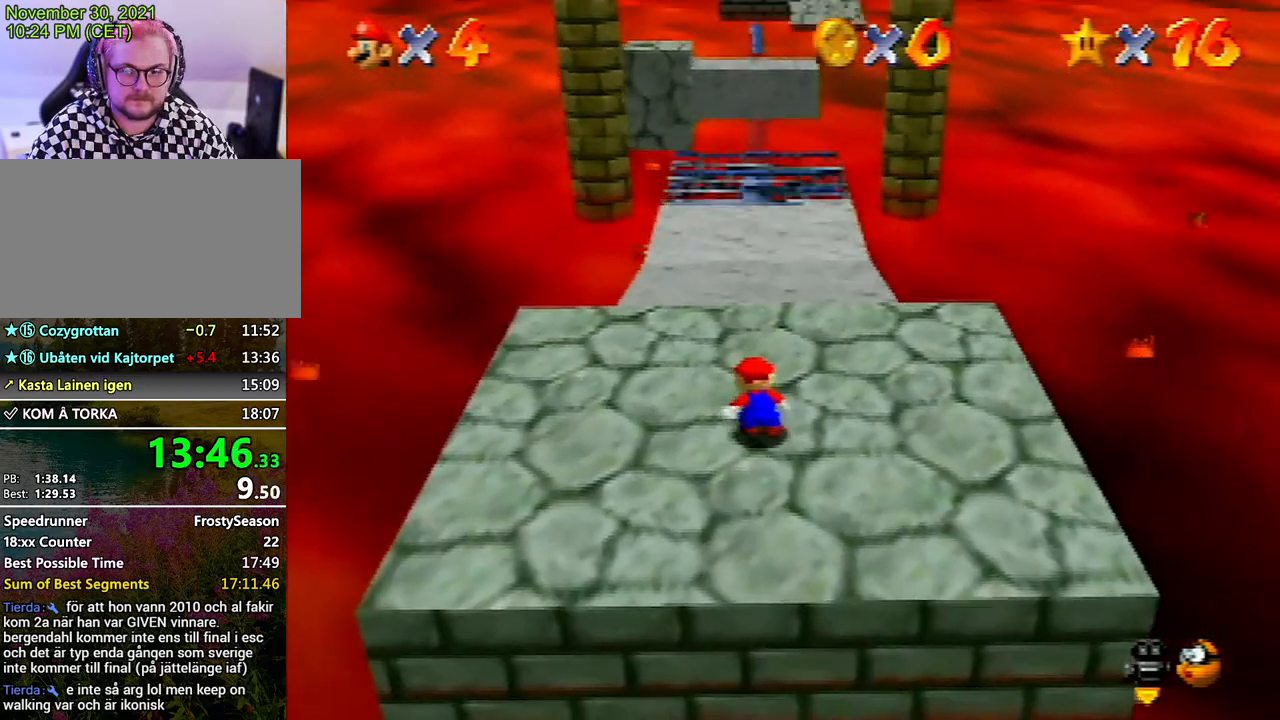
{"buttons": [], "left_stick": "up", "events": []}
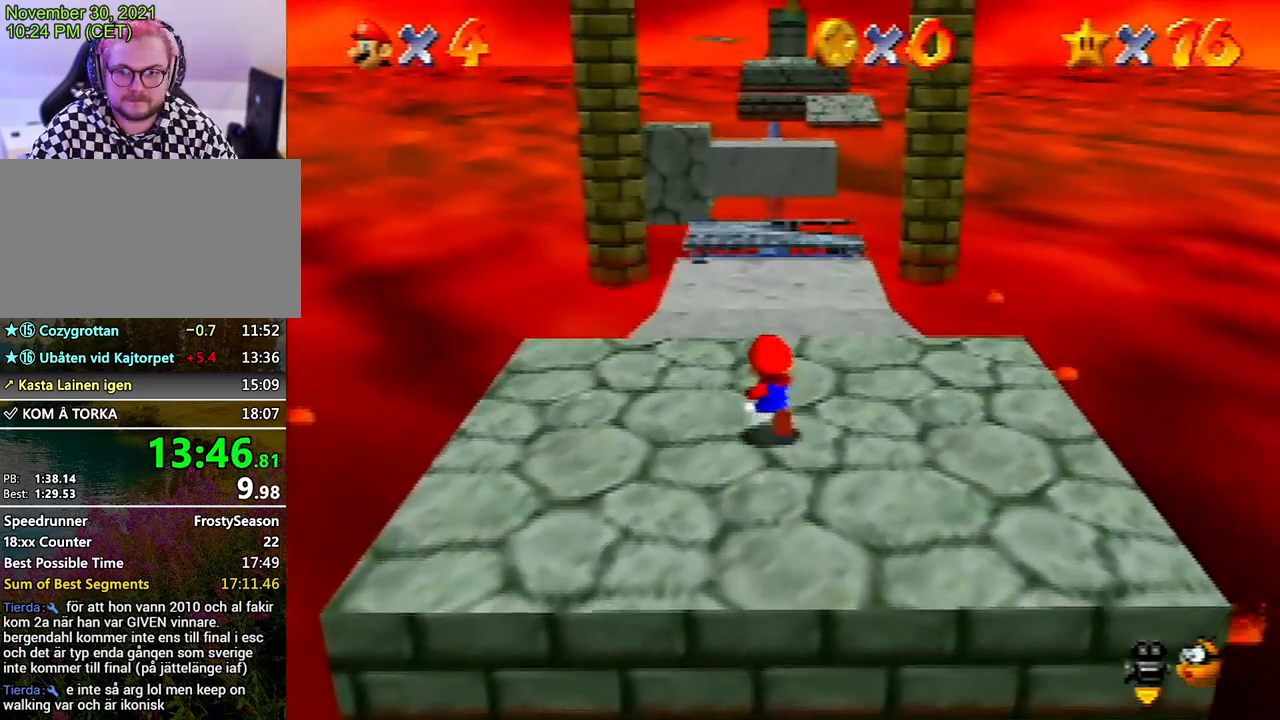
{"buttons": ["Z"], "left_stick": "up", "events": [[300, "Z", "down"], [333, "A", "down"], [467, "A", "up"]]}
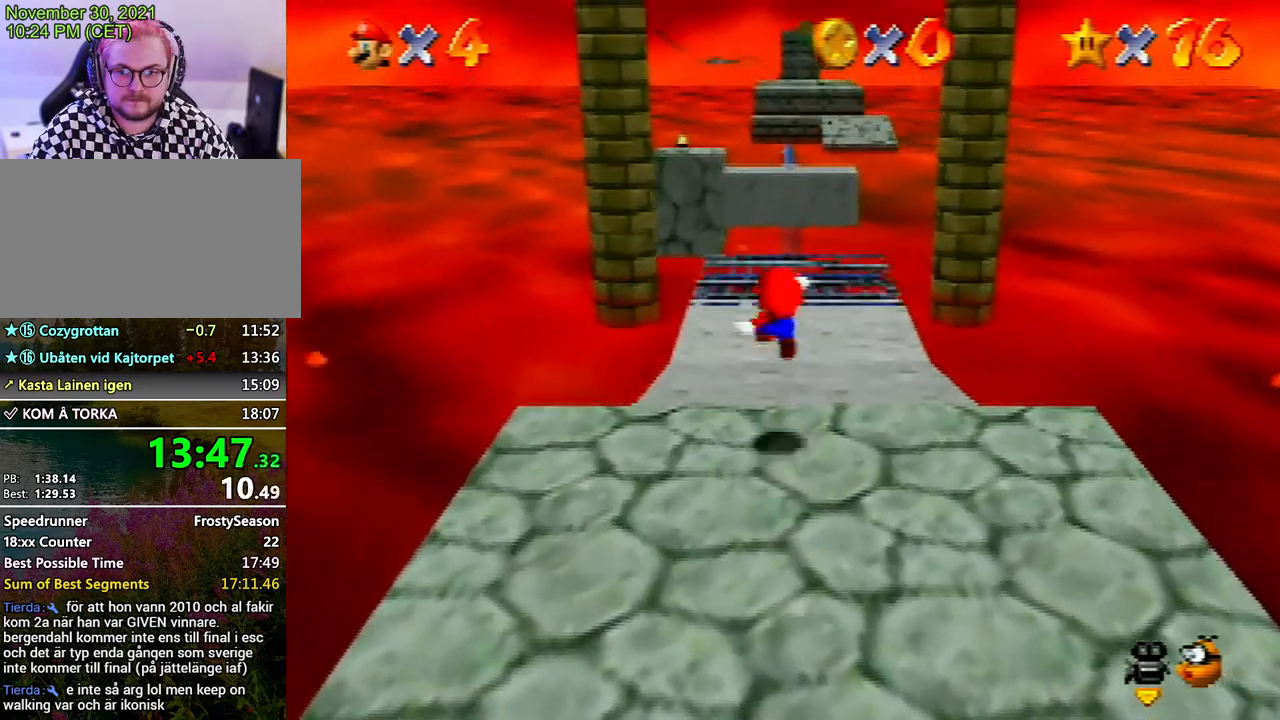
{"buttons": ["Z"], "left_stick": "up", "events": []}
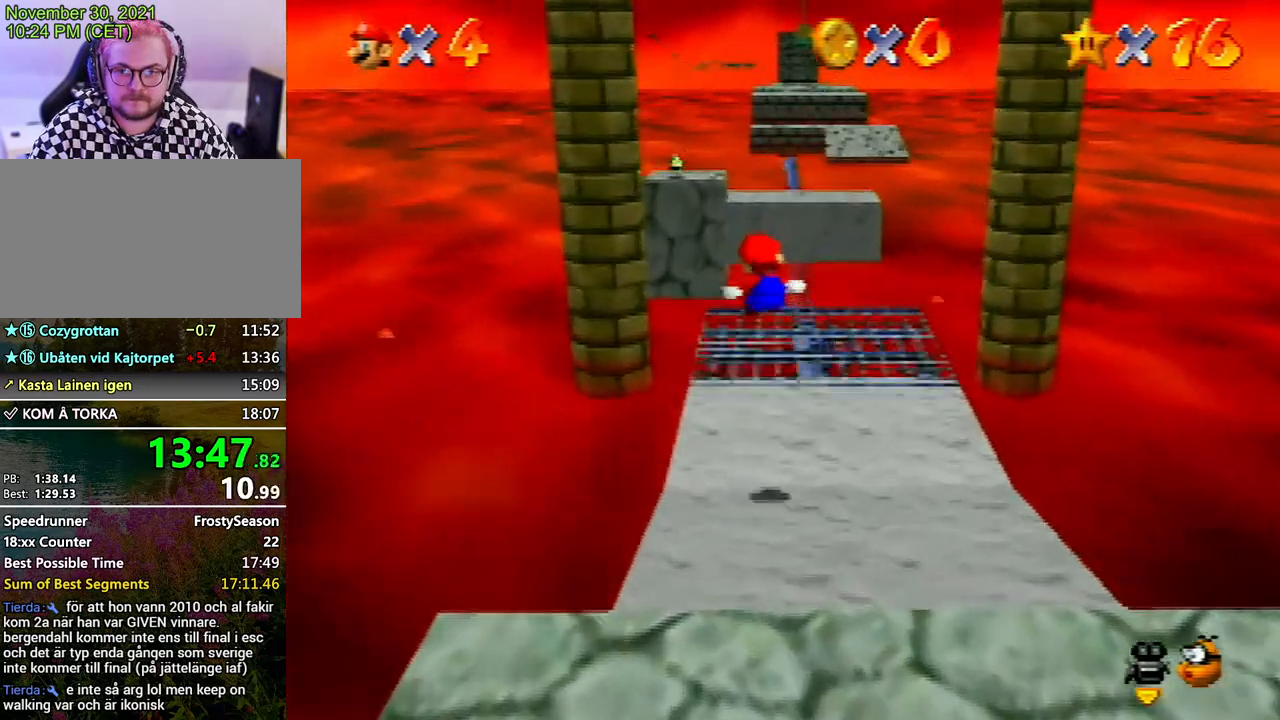
{"buttons": ["Z"], "left_stick": "up", "events": []}
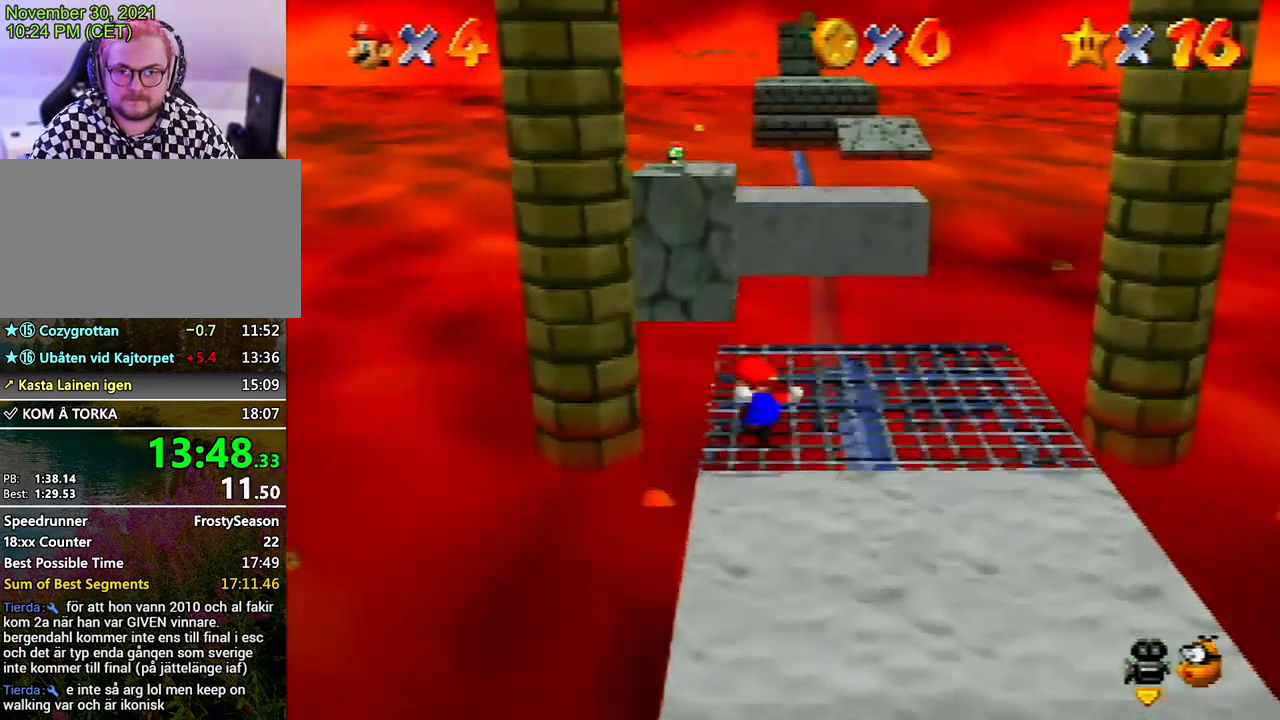
{"buttons": [], "left_stick": "up", "events": [[33, "A", "down"], [267, "A", "up"], [467, "Z", "up"]]}
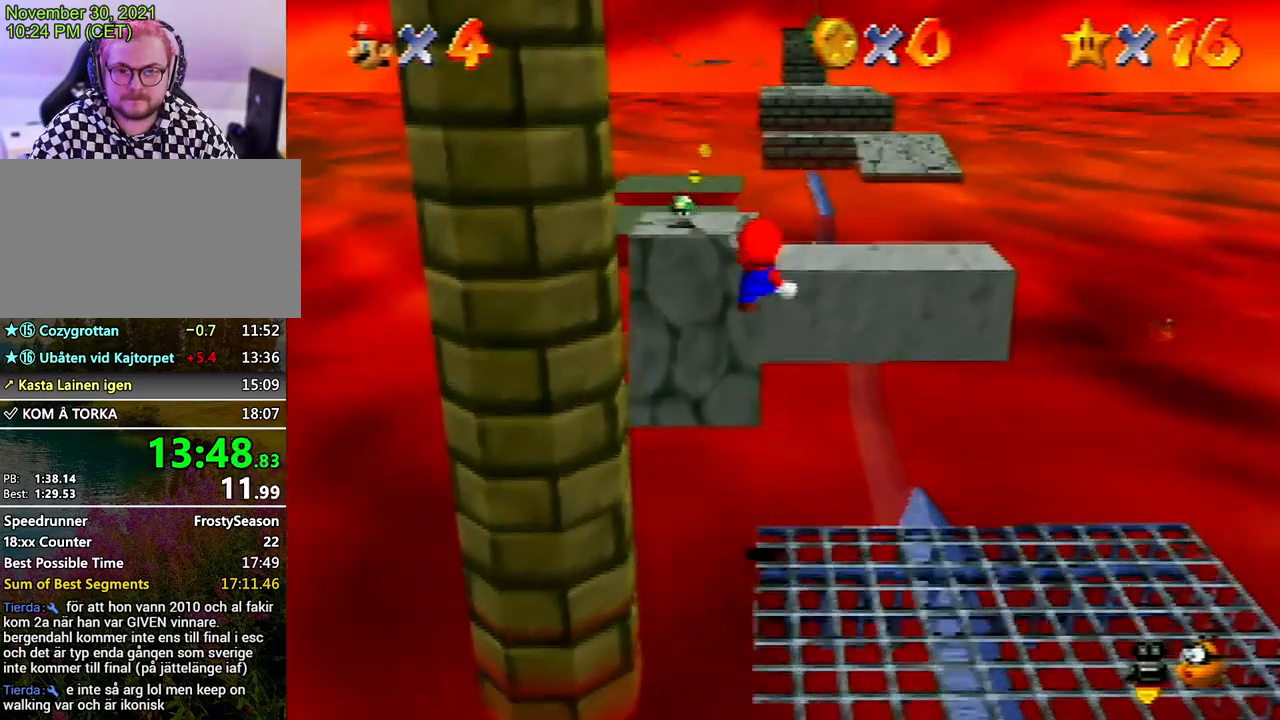
{"buttons": [], "left_stick": "up", "events": []}
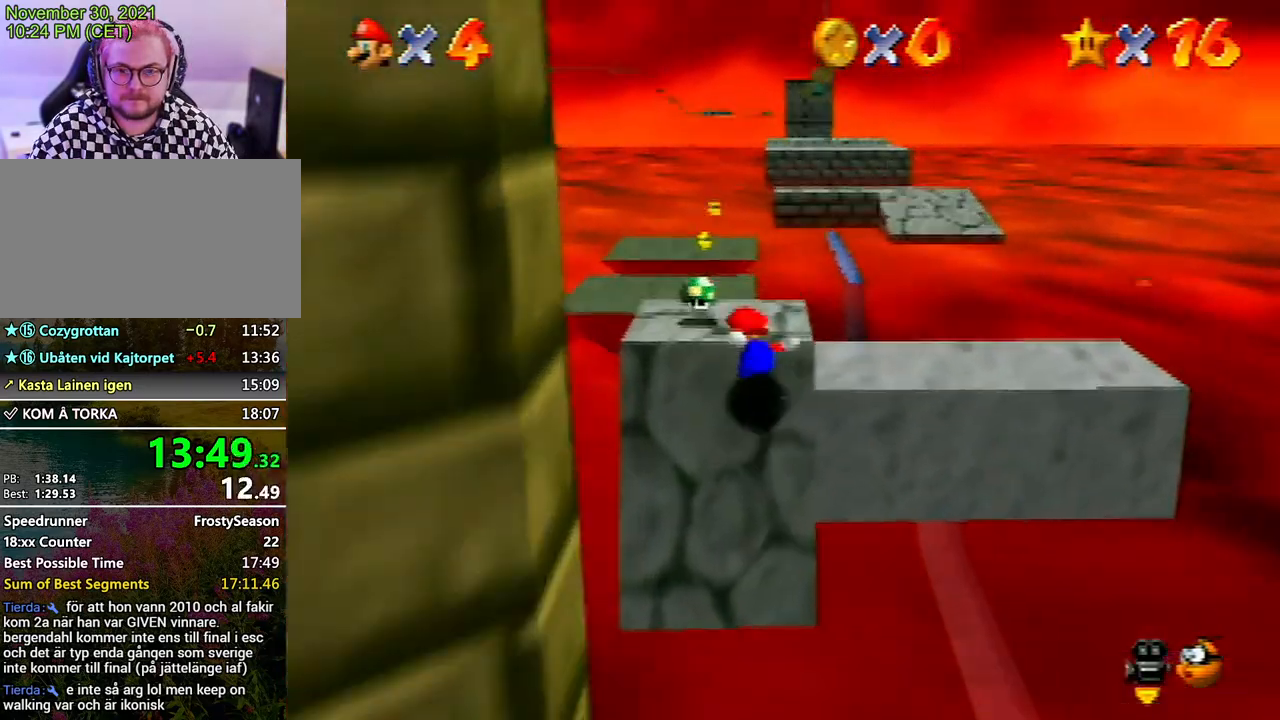
{"buttons": [], "left_stick": "up", "events": [[233, "A", "down"], [267, "B", "down"], [500, "A", "up"], [500, "B", "up"]]}
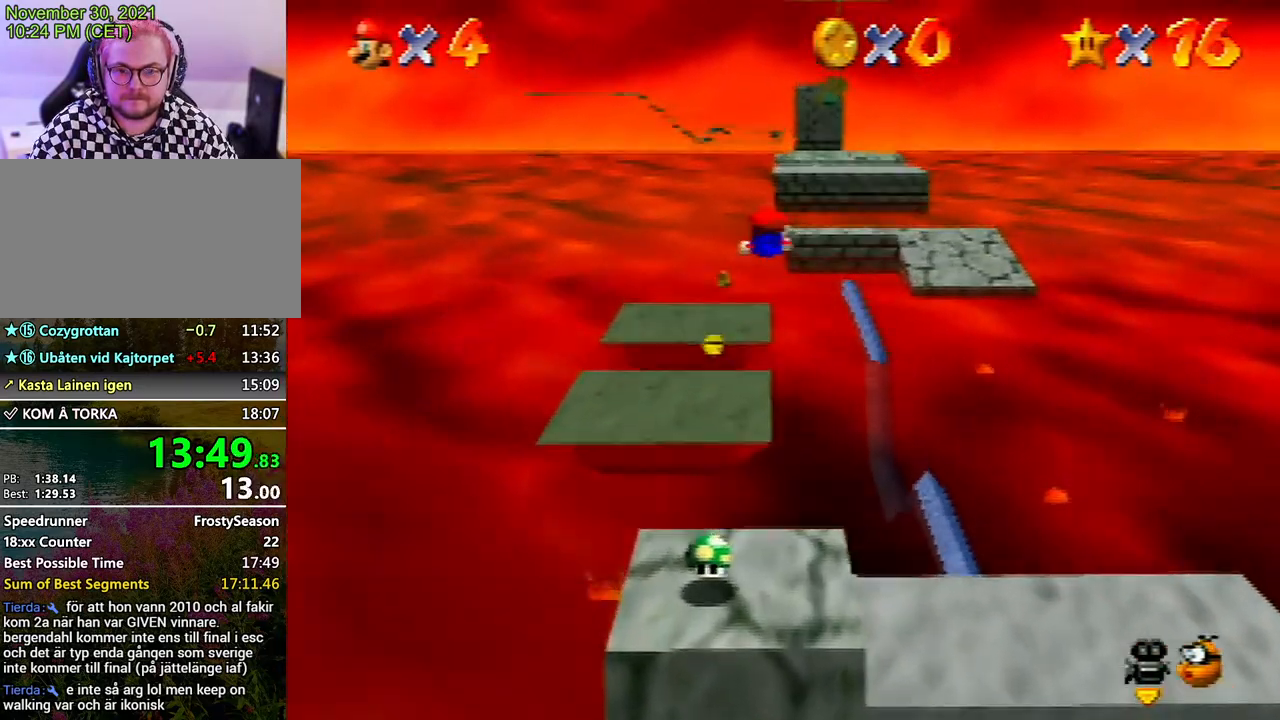
{"buttons": [], "left_stick": "up", "events": []}
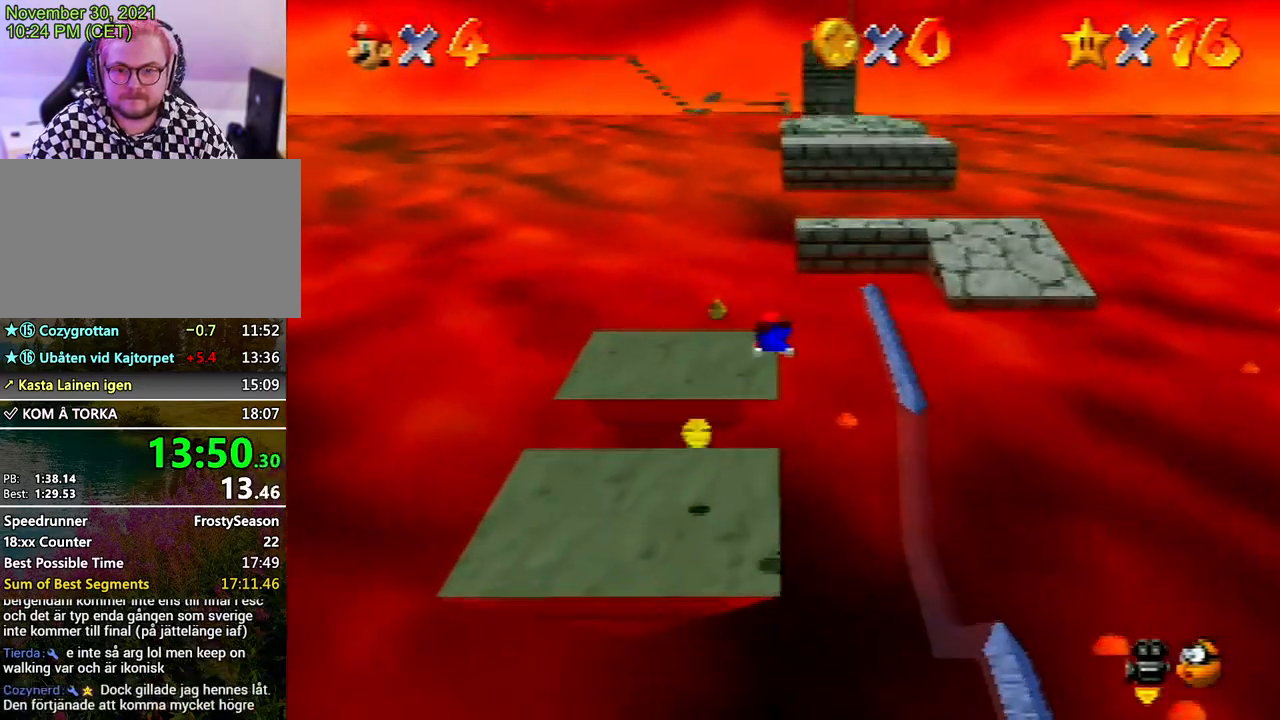
{"buttons": [], "left_stick": "up", "events": [[367, "A", "down"], [433, "A", "up"]]}
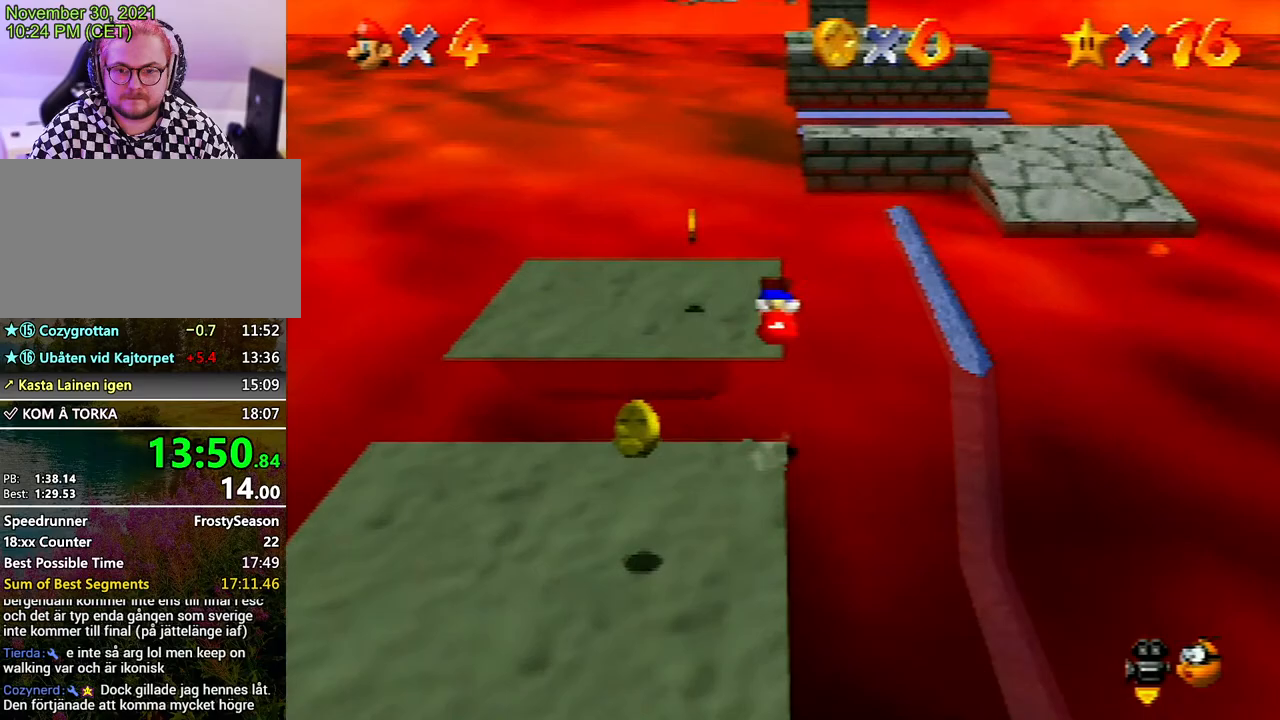
{"buttons": ["A", "Z"], "left_stick": "up", "events": [[400, "Z", "down"], [467, "A", "down"]]}
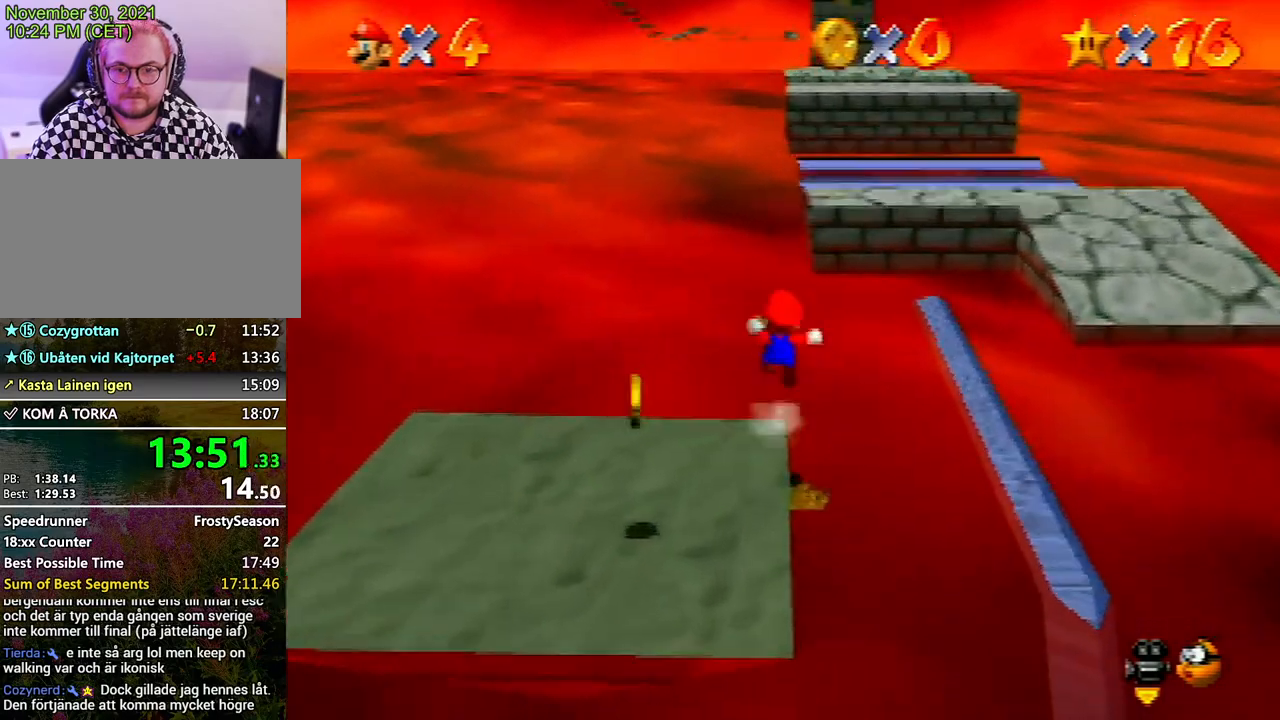
{"buttons": ["A", "Z"], "left_stick": "up-right", "events": [[133, "left_stick", "up-right"]]}
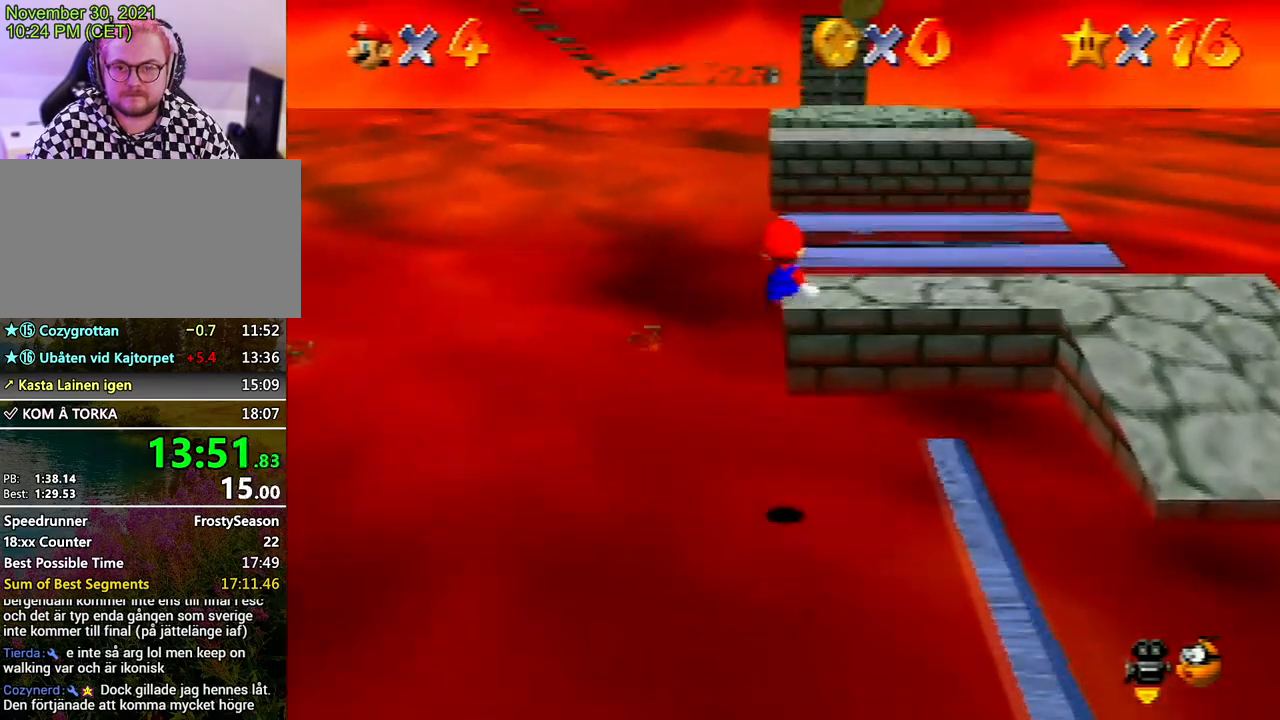
{"buttons": [], "left_stick": "up", "events": [[400, "A", "up"], [400, "left_stick", "up"], [467, "Z", "up"]]}
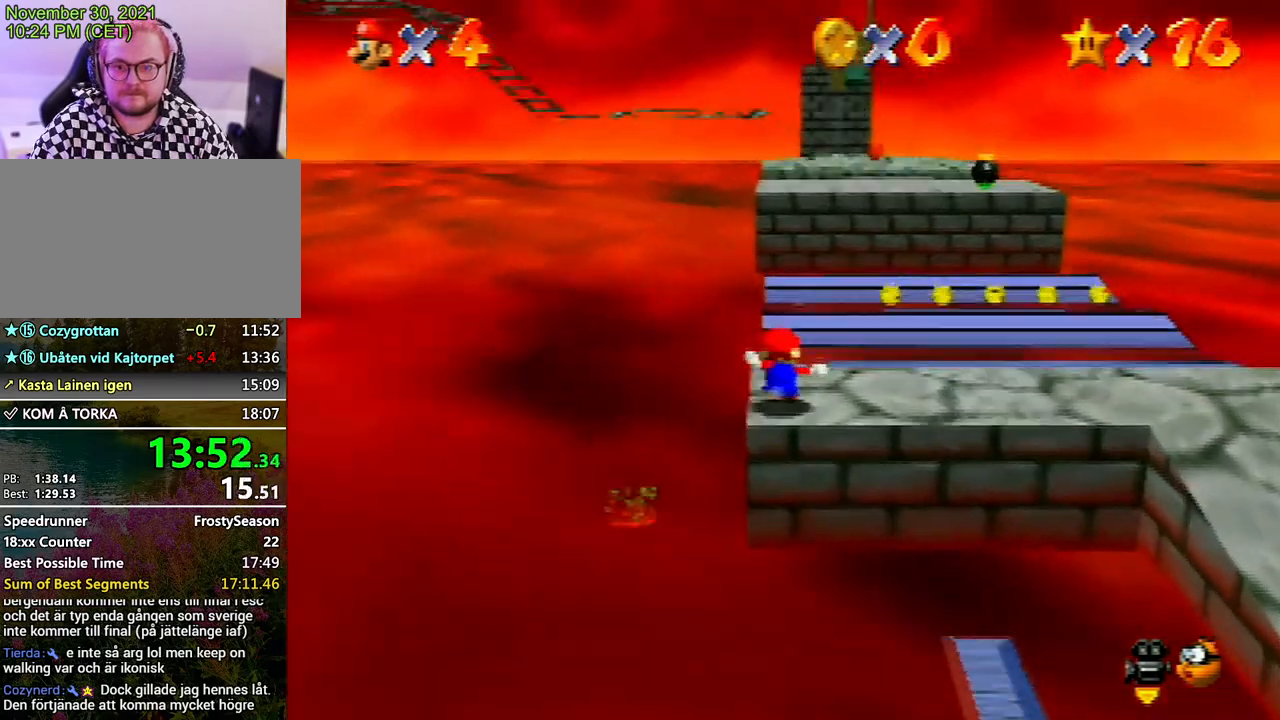
{"buttons": [], "left_stick": "up", "events": []}
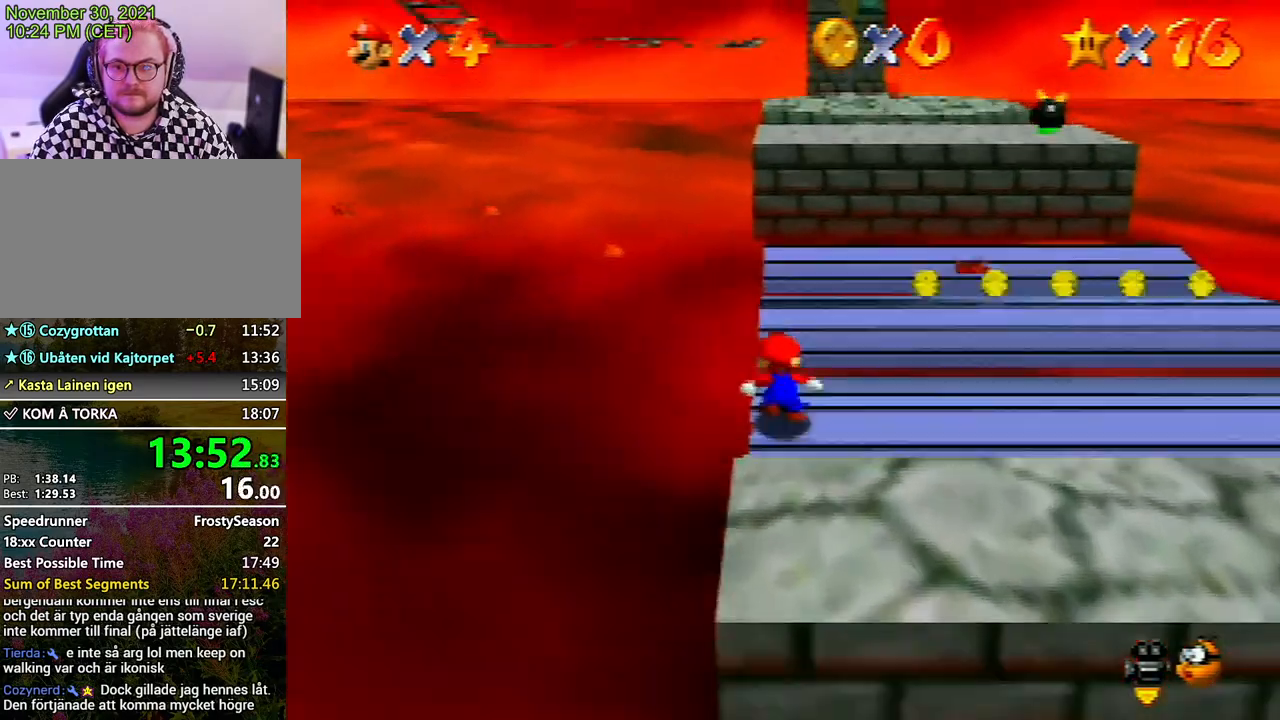
{"buttons": ["A"], "left_stick": "up-left", "events": [[67, "A", "down"], [67, "left_stick", "up-left"]]}
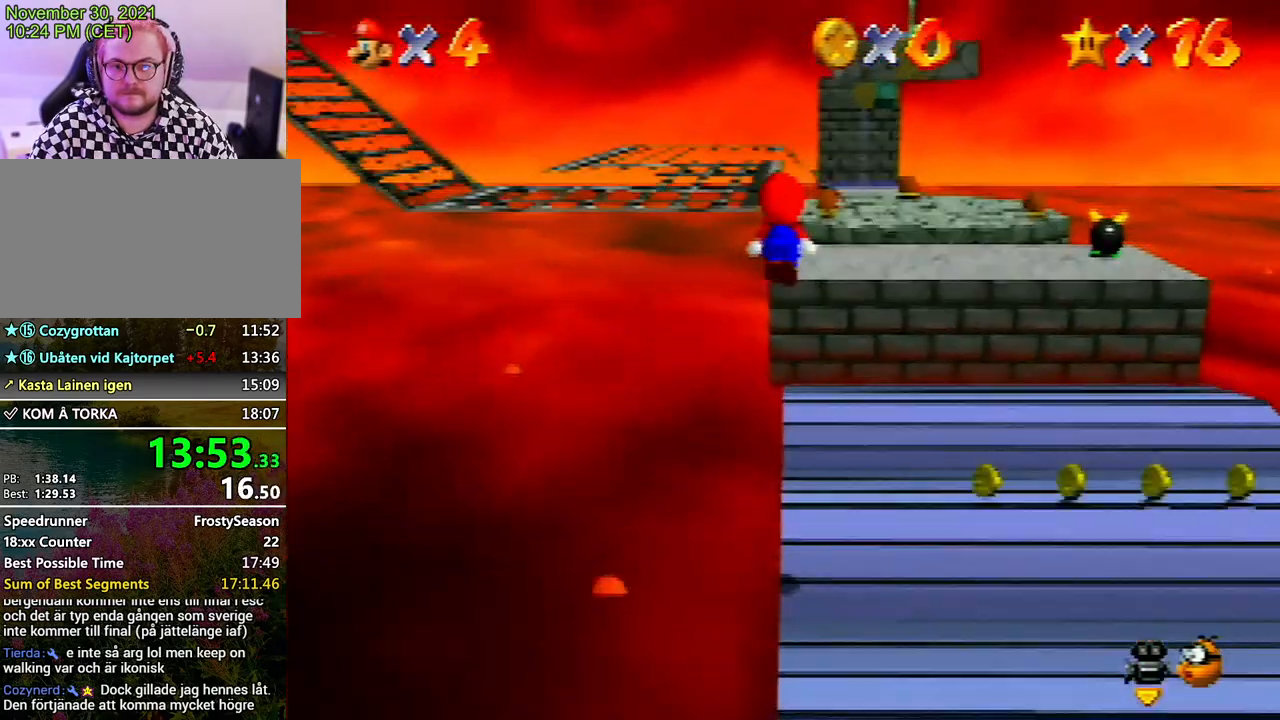
{"buttons": ["B"], "left_stick": "up-left", "events": [[333, "A", "up"], [500, "B", "down"]]}
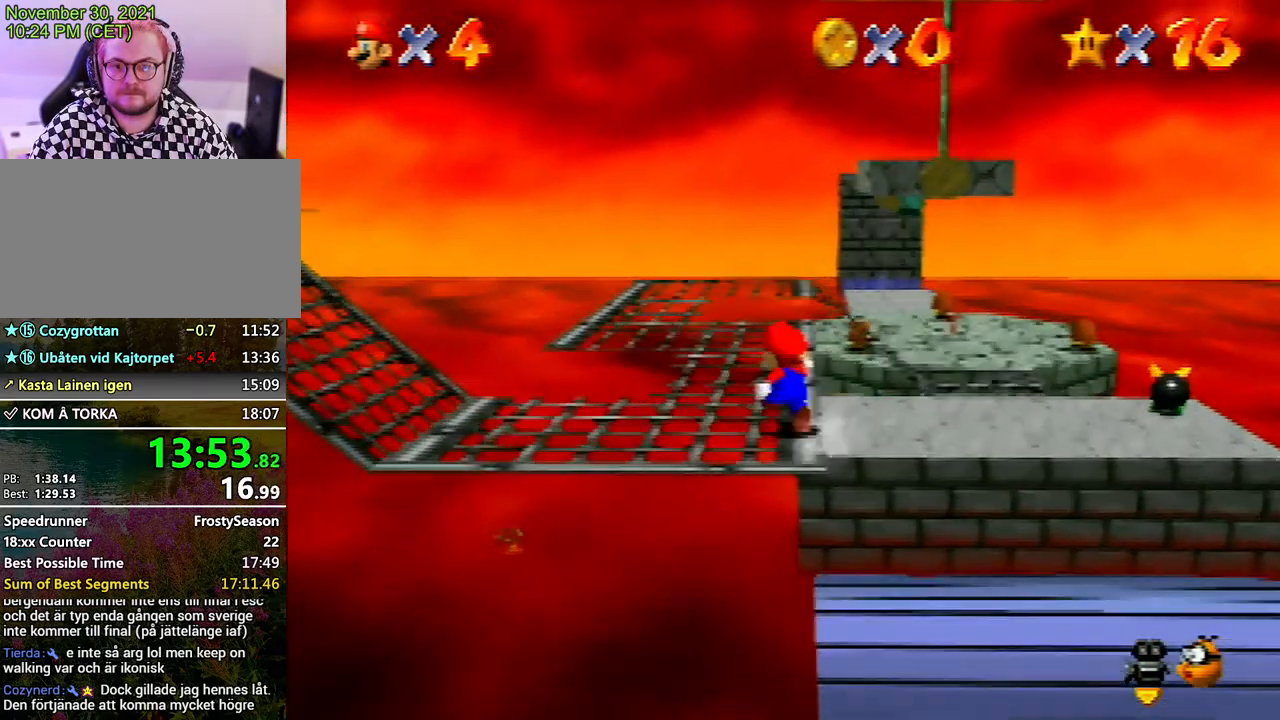
{"buttons": ["A"], "left_stick": "up", "events": [[167, "B", "up"], [200, "left_stick", "up"], [500, "A", "down"]]}
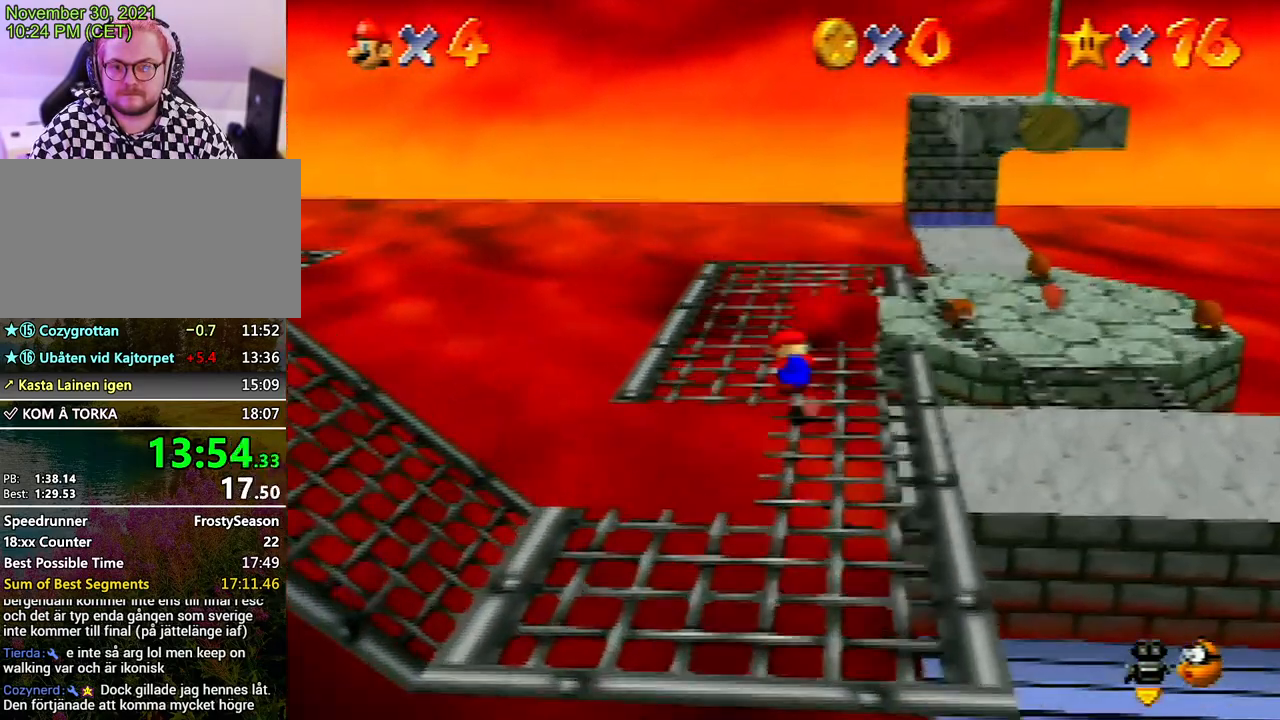
{"buttons": [], "left_stick": "up", "events": [[67, "A", "up"]]}
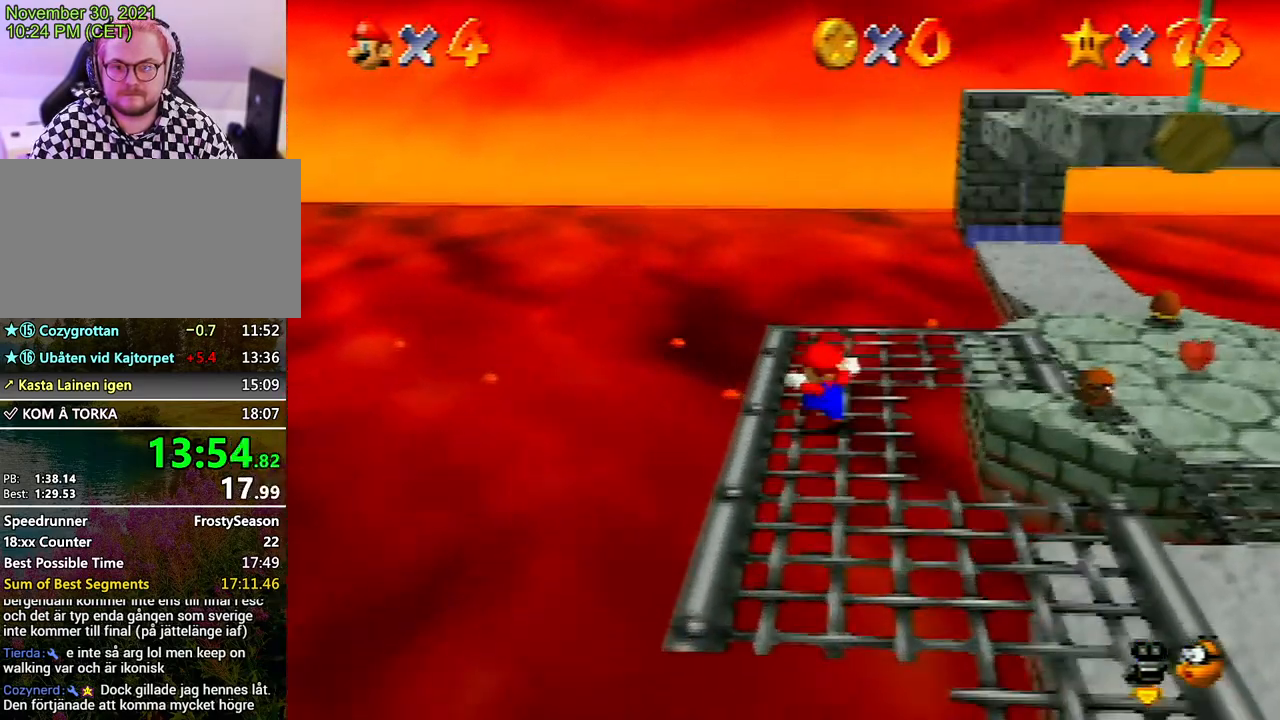
{"buttons": ["Z"], "left_stick": "up-right", "events": [[400, "left_stick", "up-right"], [467, "Z", "down"]]}
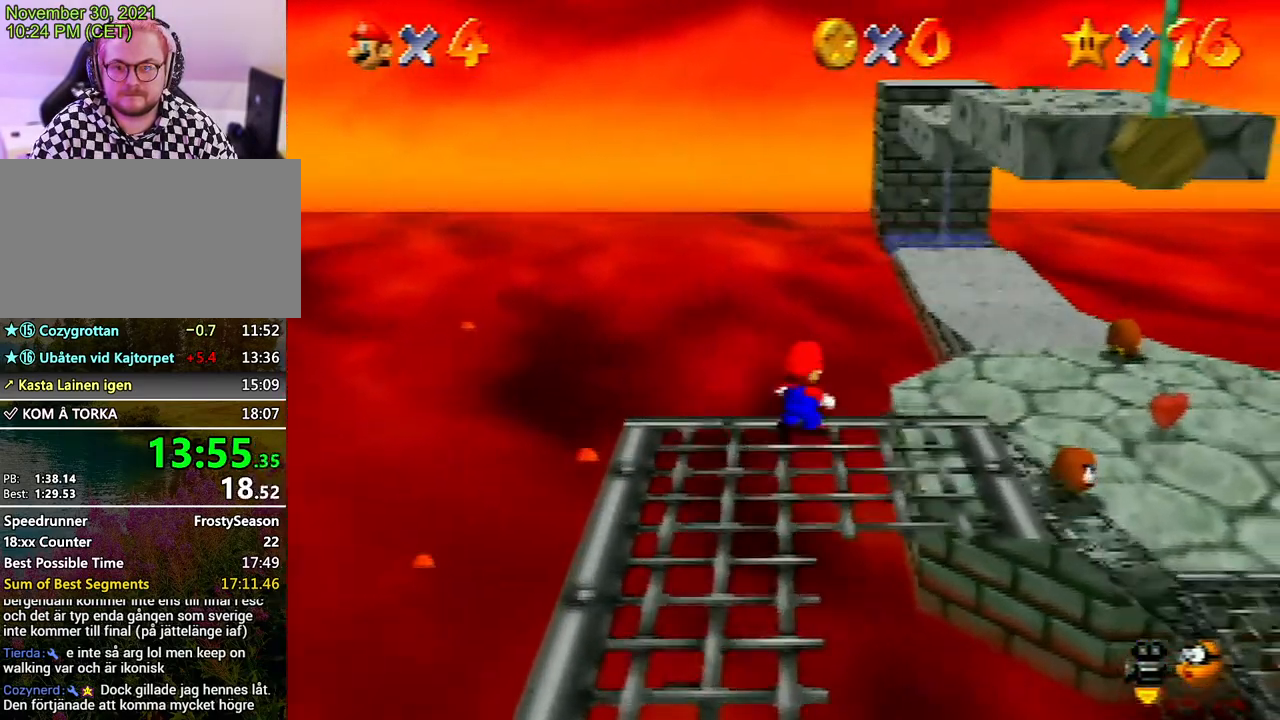
{"buttons": [], "left_stick": "up-right", "events": [[67, "A", "down"], [167, "A", "up"], [167, "Z", "up"]]}